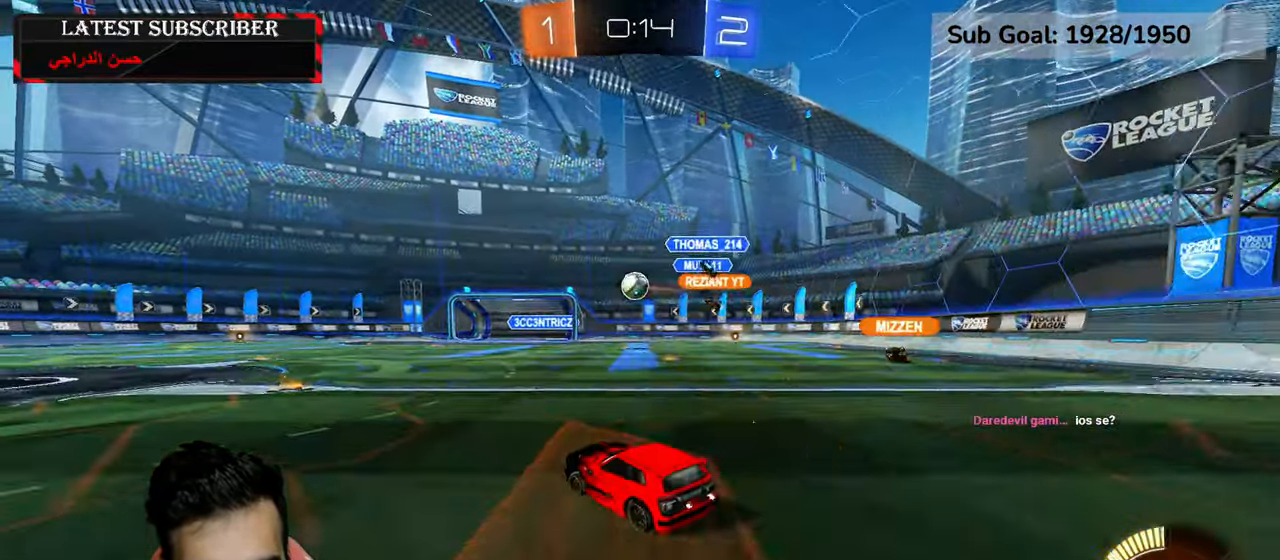
Gameplay with a controller (Xbox layout); each line is a JSON object with the inputs held at the frame after it (dt_ms = milliseconds from this image to that frame). "events" lists button and stick changes between this image and that frame as [ms after this image, input, new state], when the widget could be followed in between.
{"dt_ms": 500, "buttons": ["R1", "R2"], "left_stick": "center", "right_stick": "center", "events": [[84, "left_stick", "center"], [367, "R2", "down"]]}
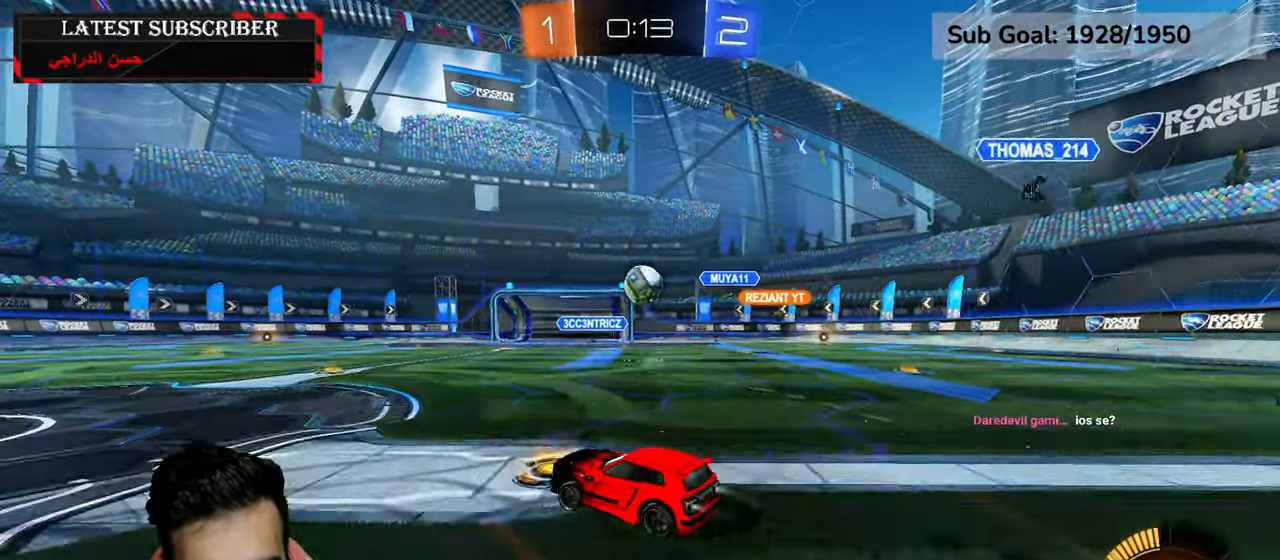
{"dt_ms": 500, "buttons": ["A", "R1", "R2"], "left_stick": "down-right", "right_stick": "center", "events": [[17, "left_stick", "down-right"], [34, "R2", "up"], [117, "left_stick", "center"], [400, "left_stick", "down-right"], [434, "R2", "down"], [500, "A", "down"]]}
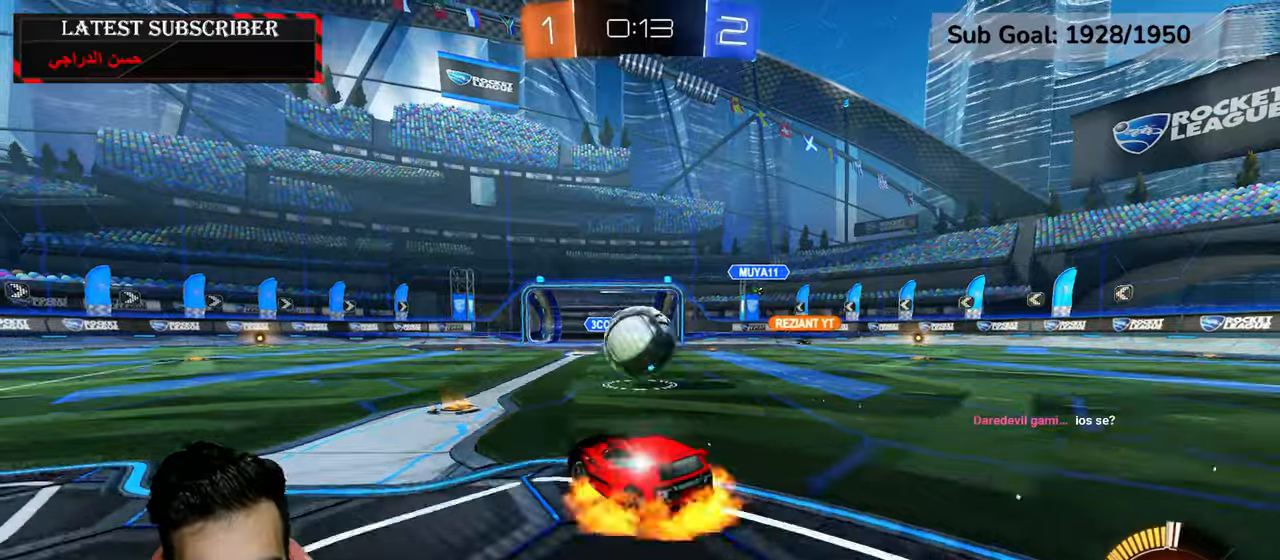
{"dt_ms": 500, "buttons": ["L2", "R1", "R2"], "left_stick": "down-left", "right_stick": "center", "events": [[150, "A", "up"], [184, "L2", "down"], [200, "left_stick", "up-right"], [217, "A", "down"], [334, "A", "up"], [334, "left_stick", "up"], [500, "left_stick", "down-left"]]}
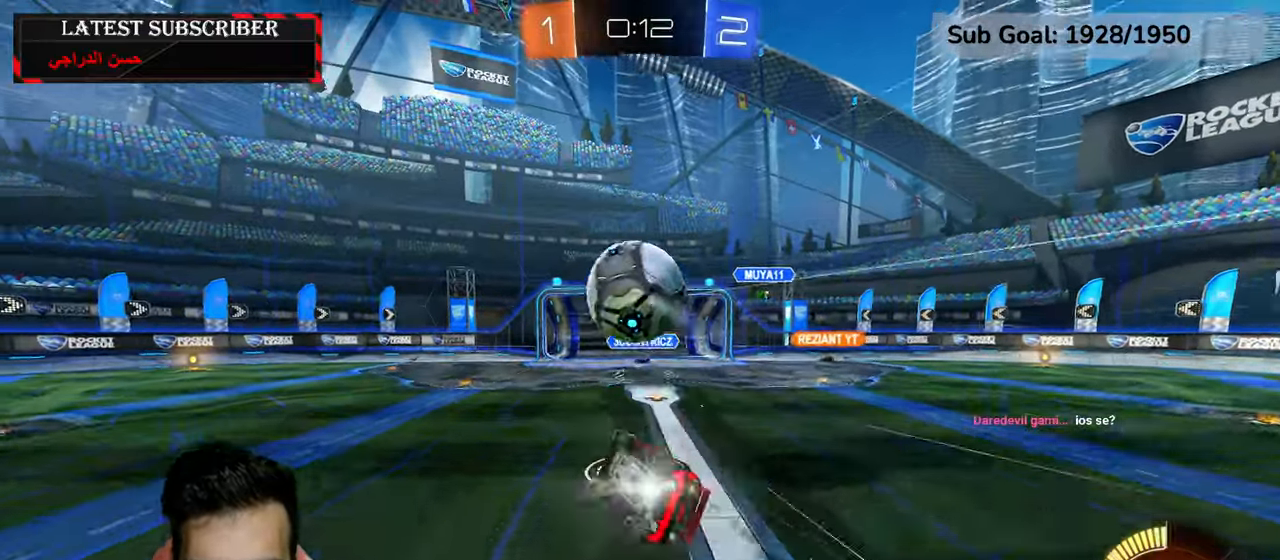
{"dt_ms": 500, "buttons": [], "left_stick": "center", "right_stick": "center", "events": [[117, "R2", "up"], [117, "left_stick", "down-right"], [234, "R1", "up"], [300, "L2", "up"], [384, "left_stick", "center"]]}
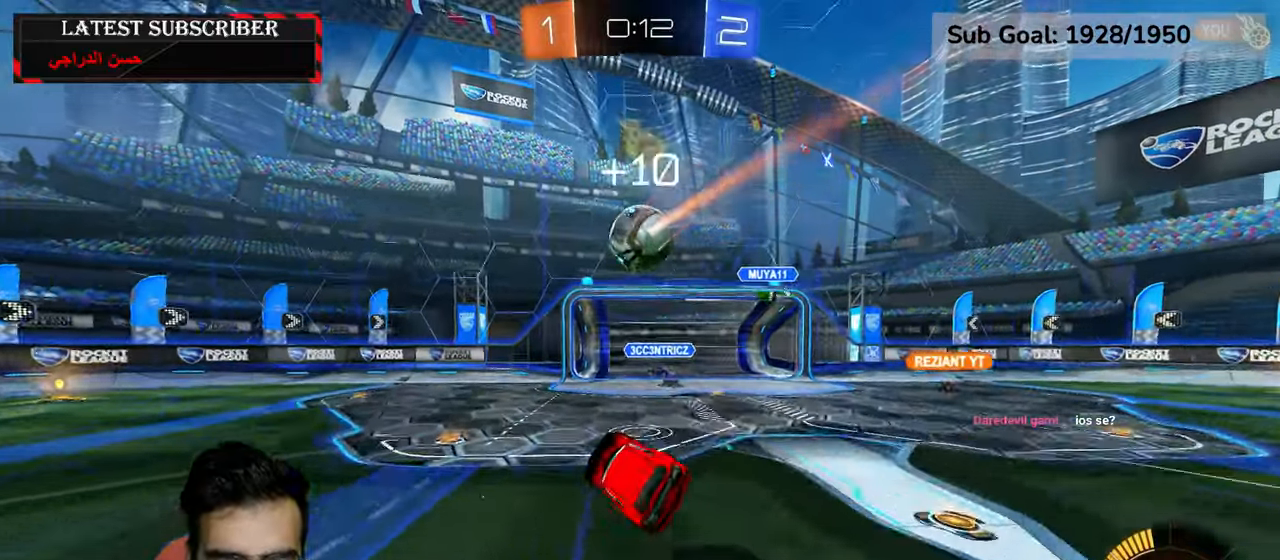
{"dt_ms": 500, "buttons": ["L1"], "left_stick": "left", "right_stick": "center", "events": [[100, "L1", "down"], [267, "left_stick", "left"]]}
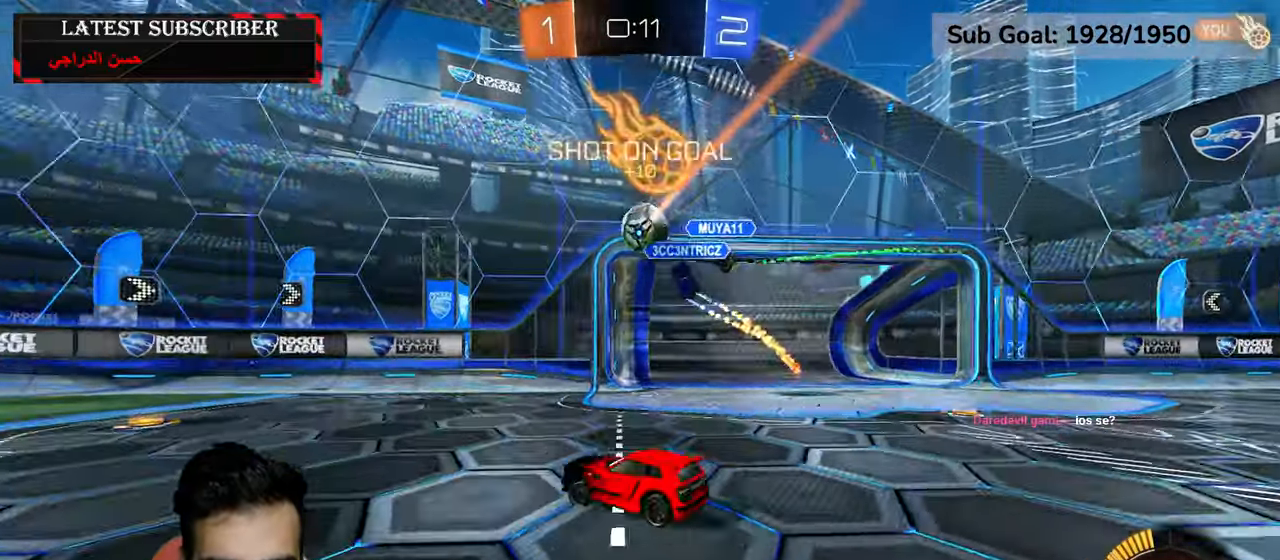
{"dt_ms": 500, "buttons": ["R1"], "left_stick": "center", "right_stick": "center", "events": [[134, "left_stick", "center"], [167, "L1", "up"], [300, "R1", "down"]]}
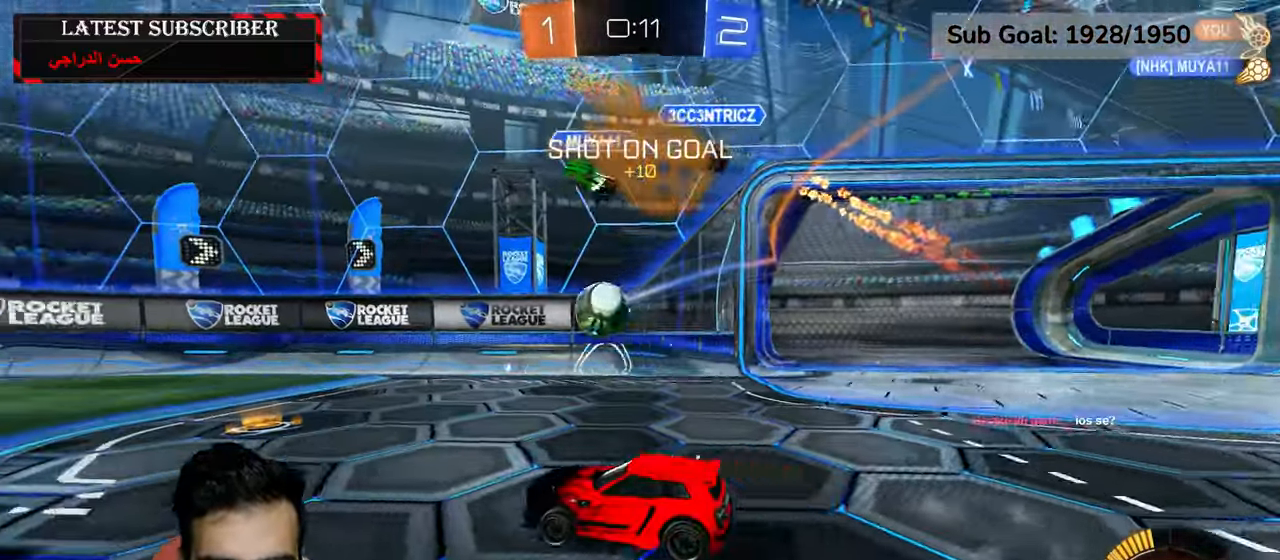
{"dt_ms": 500, "buttons": ["R1", "R2"], "left_stick": "center", "right_stick": "center", "events": [[50, "left_stick", "left"], [100, "R2", "down"], [100, "left_stick", "center"], [150, "left_stick", "down-right"], [250, "left_stick", "center"]]}
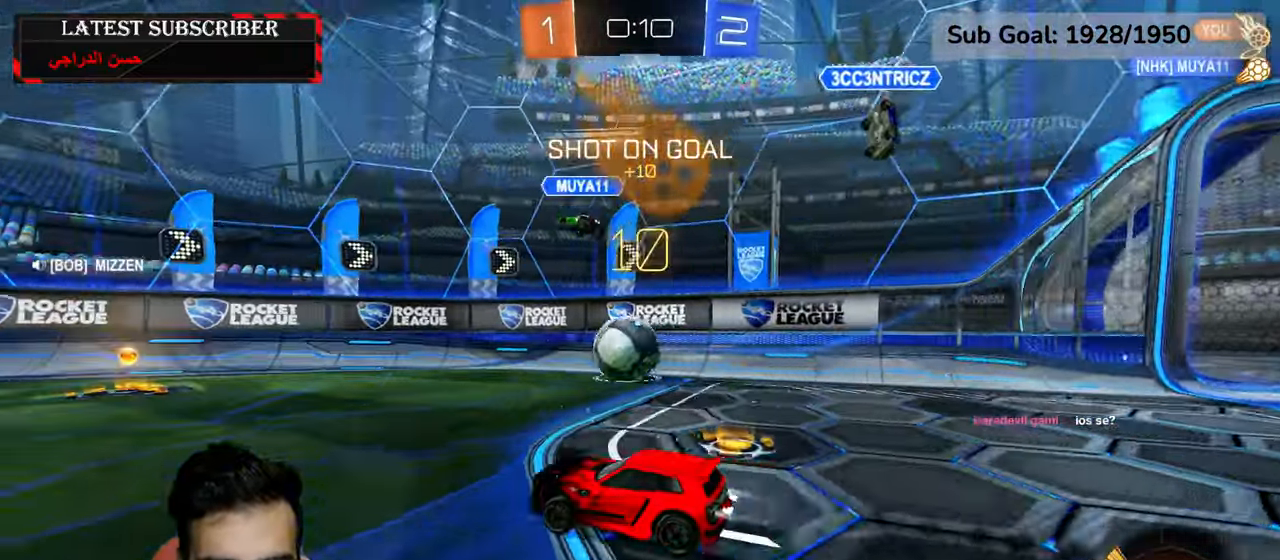
{"dt_ms": 500, "buttons": ["R1"], "left_stick": "down-right", "right_stick": "center", "events": [[400, "R2", "up"], [400, "left_stick", "down-right"]]}
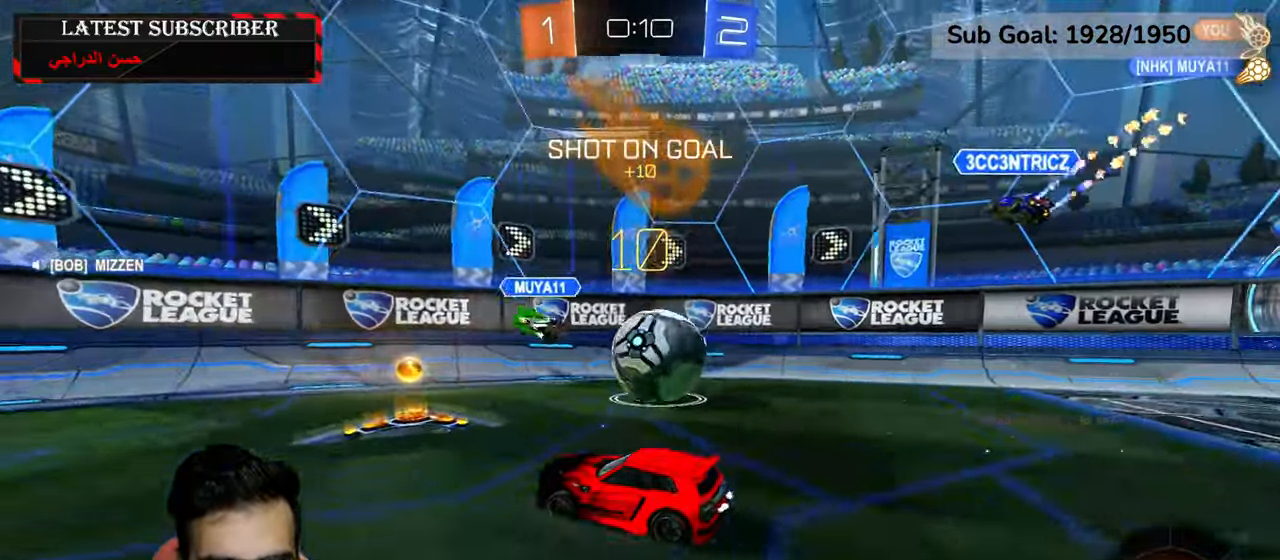
{"dt_ms": 500, "buttons": ["R1"], "left_stick": "center", "right_stick": "center", "events": [[484, "left_stick", "center"]]}
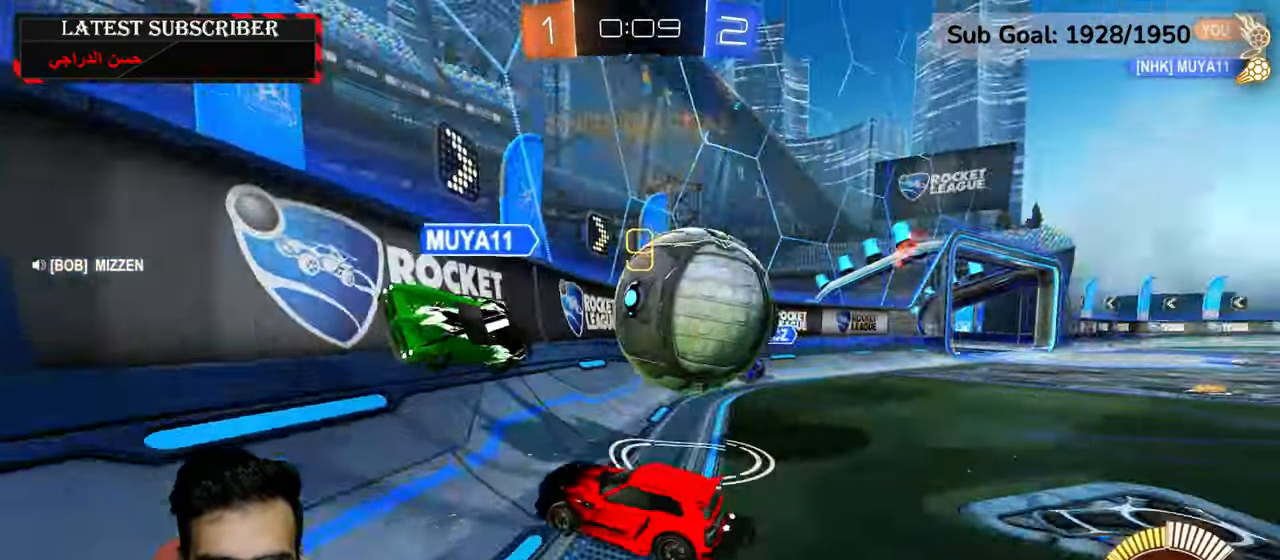
{"dt_ms": 500, "buttons": ["R1"], "left_stick": "down-right", "right_stick": "center", "events": [[117, "left_stick", "down-right"], [200, "R1", "up"], [217, "L1", "down"], [484, "R1", "down"], [500, "L1", "up"]]}
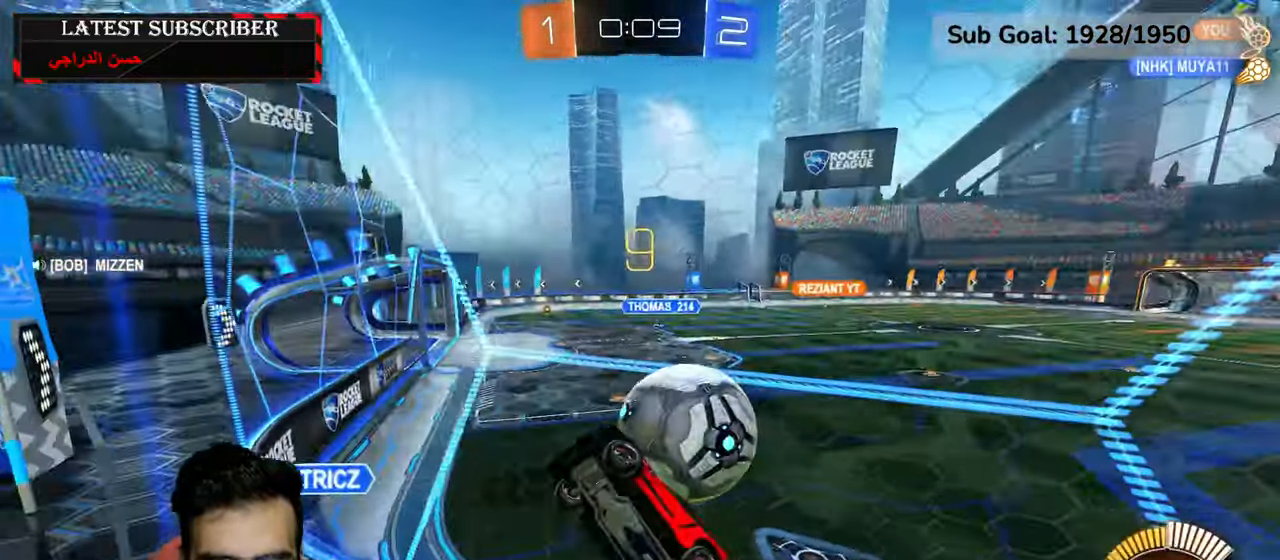
{"dt_ms": 500, "buttons": ["L2"], "left_stick": "down-left", "right_stick": "center", "events": [[150, "A", "down"], [184, "left_stick", "center"], [200, "L2", "down"], [234, "left_stick", "down"], [284, "left_stick", "down-left"], [300, "A", "up"], [500, "R1", "up"]]}
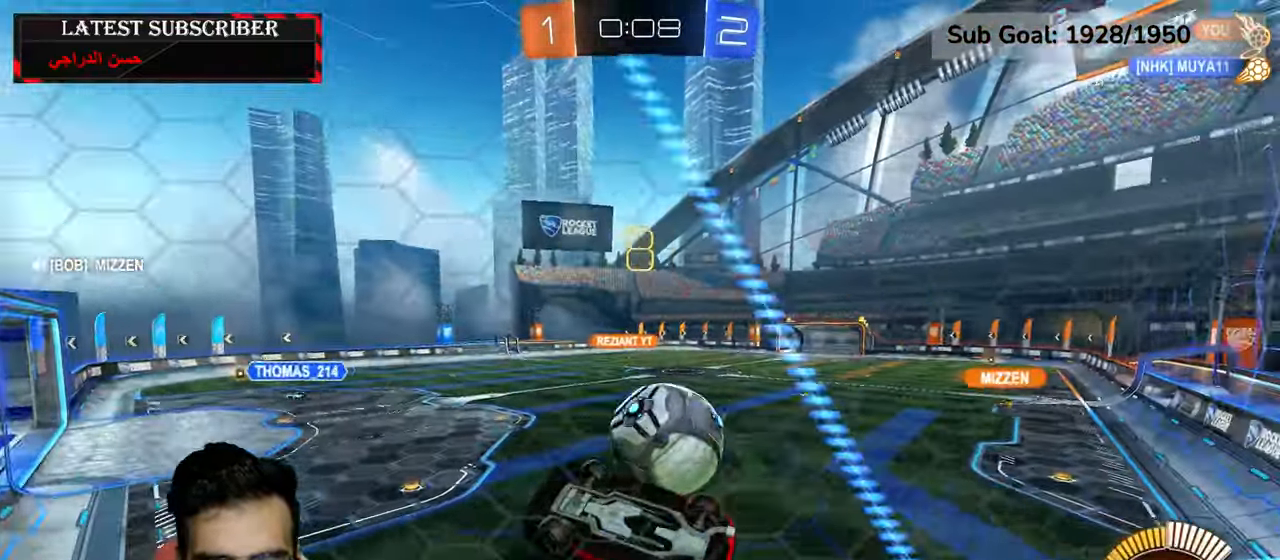
{"dt_ms": 500, "buttons": [], "left_stick": "down-right", "right_stick": "center", "events": [[134, "left_stick", "center"], [184, "left_stick", "up-right"], [434, "left_stick", "down-right"], [484, "L2", "up"]]}
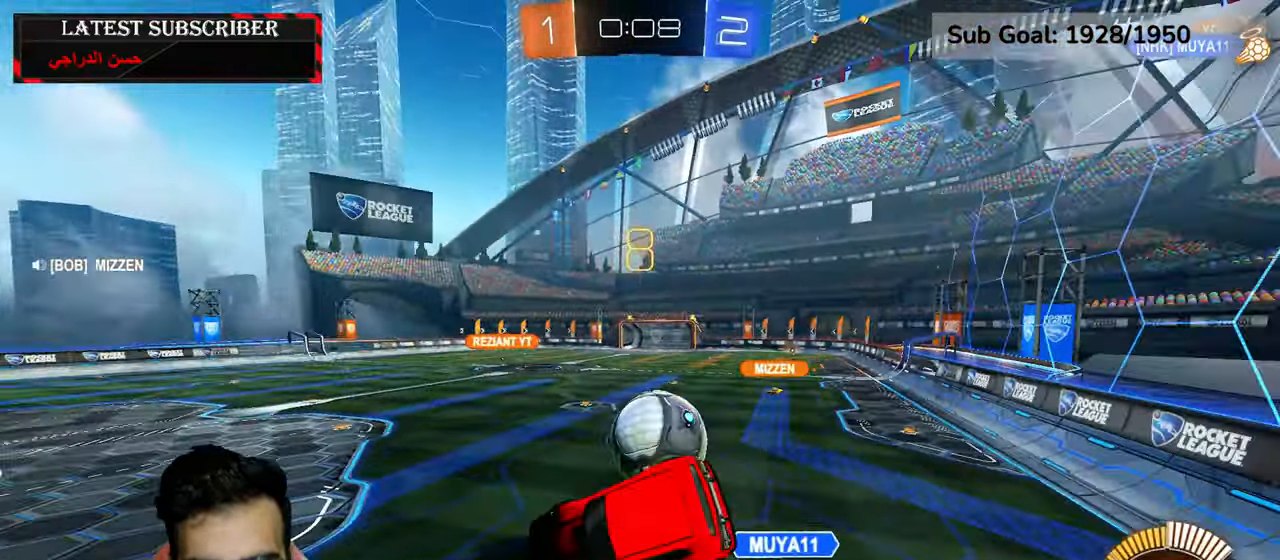
{"dt_ms": 500, "buttons": ["R1"], "left_stick": "center", "right_stick": "center", "events": [[17, "left_stick", "center"], [167, "R1", "down"]]}
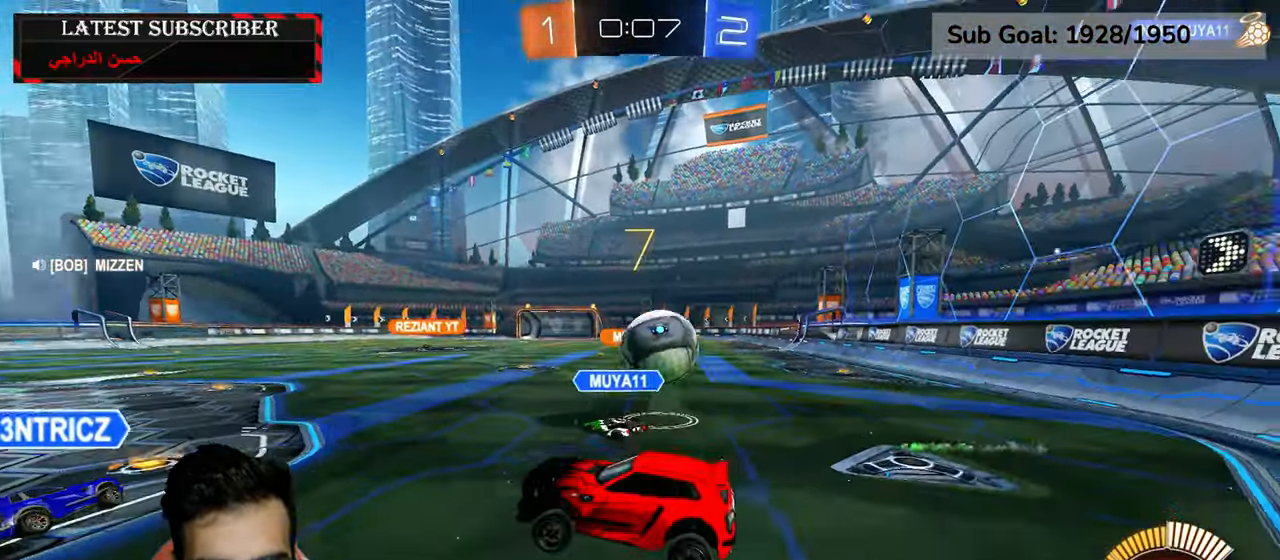
{"dt_ms": 500, "buttons": ["R1"], "left_stick": "down-right", "right_stick": "center", "events": [[500, "left_stick", "down-right"]]}
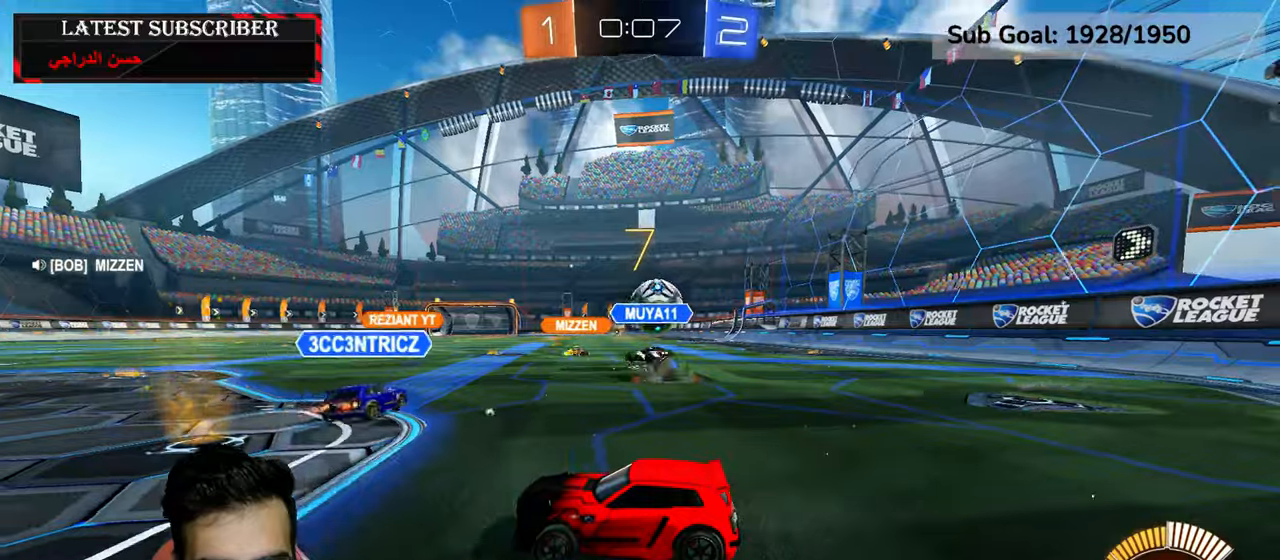
{"dt_ms": 500, "buttons": ["R1"], "left_stick": "center", "right_stick": "center", "events": [[334, "left_stick", "center"]]}
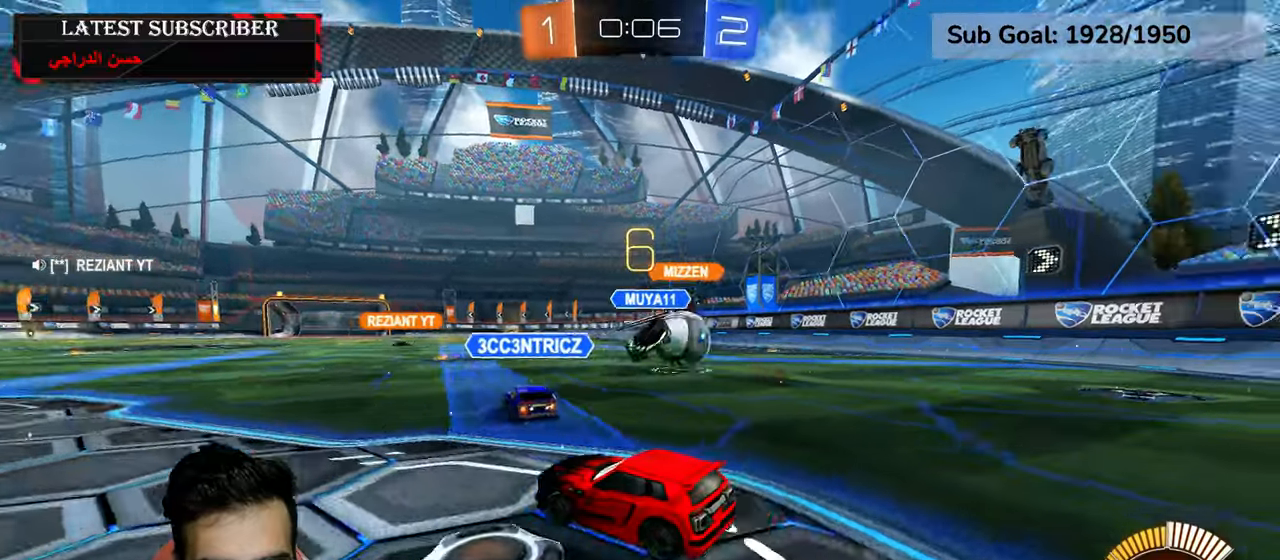
{"dt_ms": 500, "buttons": ["R1"], "left_stick": "left", "right_stick": "center", "events": [[184, "left_stick", "down-right"], [484, "left_stick", "left"]]}
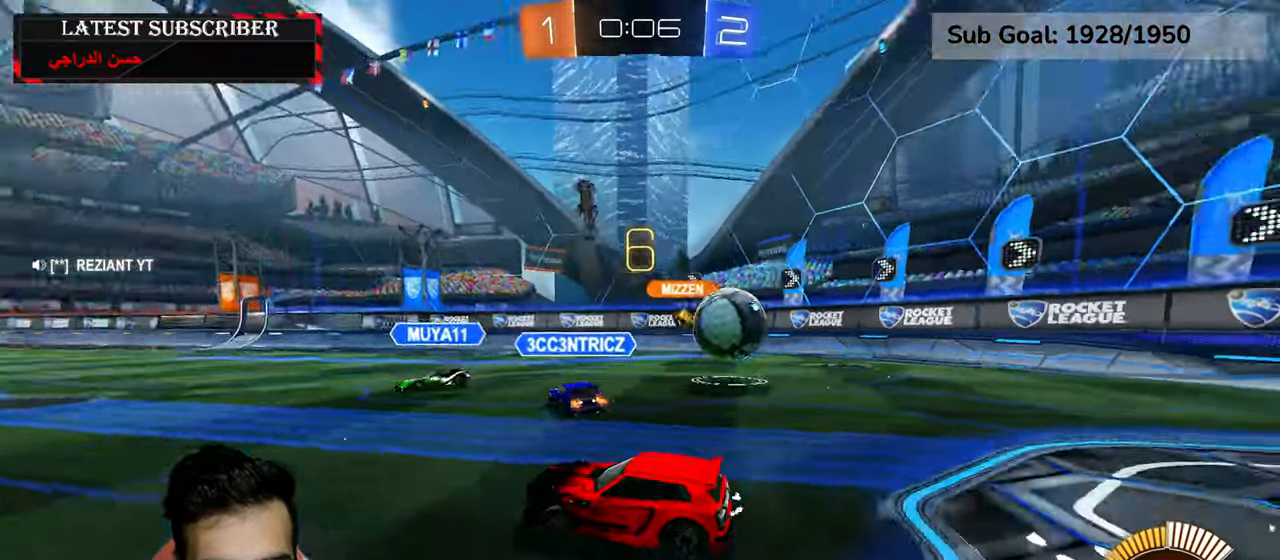
{"dt_ms": 1000, "buttons": ["R1"], "left_stick": "down-right", "right_stick": "center", "events": [[284, "left_stick", "center"], [767, "left_stick", "left"], [900, "left_stick", "down-right"]]}
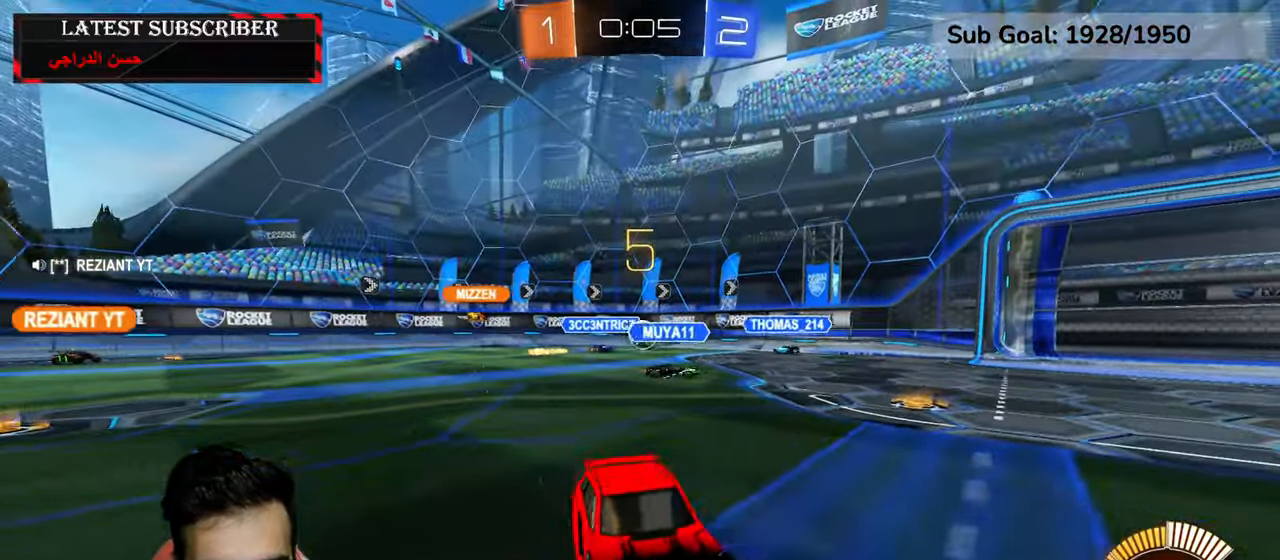
{"dt_ms": 500, "buttons": ["R1"], "left_stick": "down-right", "right_stick": "center", "events": [[100, "left_stick", "center"], [417, "left_stick", "down-right"]]}
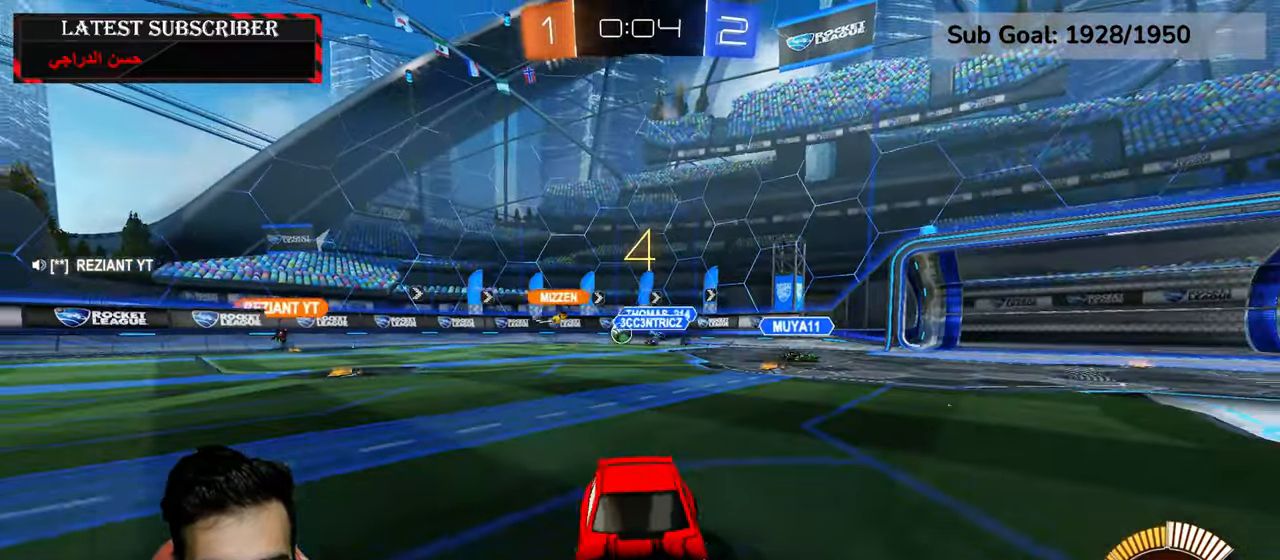
{"dt_ms": 500, "buttons": ["R1"], "left_stick": "down-right", "right_stick": "center", "events": [[300, "B", "down"], [384, "B", "up"]]}
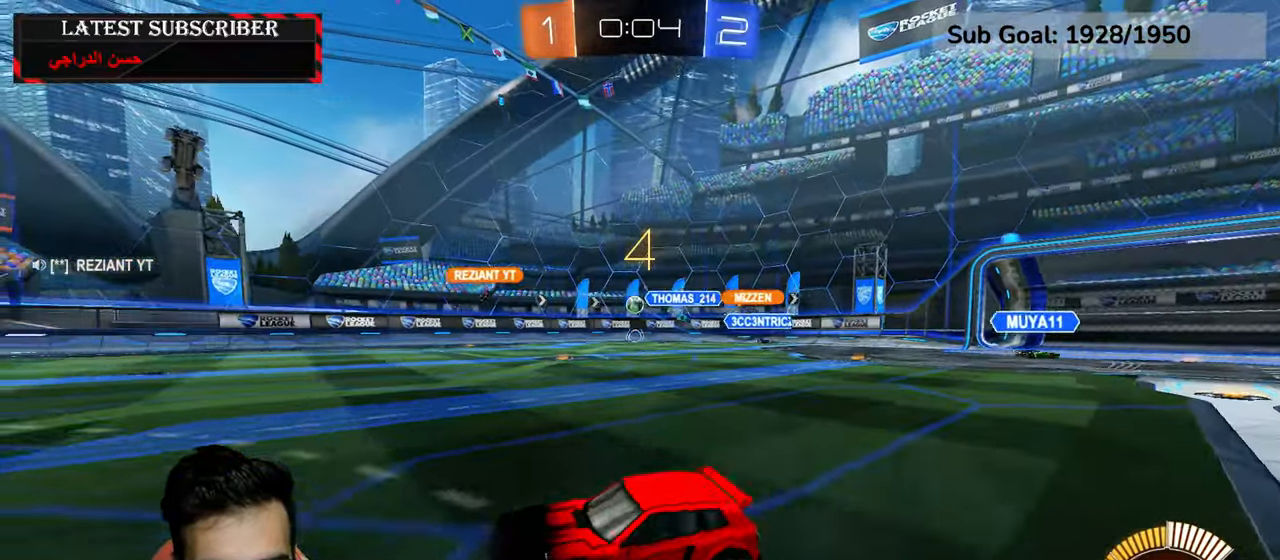
{"dt_ms": 500, "buttons": ["R1"], "left_stick": "down-right", "right_stick": "center", "events": [[300, "B", "down"], [384, "B", "up"]]}
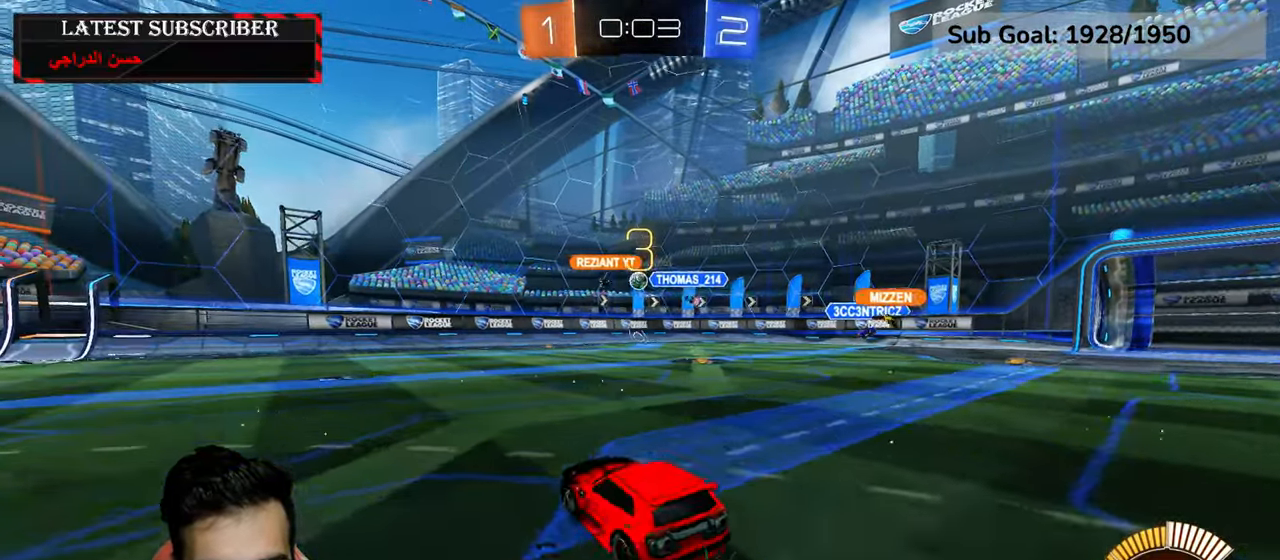
{"dt_ms": 500, "buttons": ["R1", "R2"], "left_stick": "down-right", "right_stick": "center", "events": [[34, "R2", "down"]]}
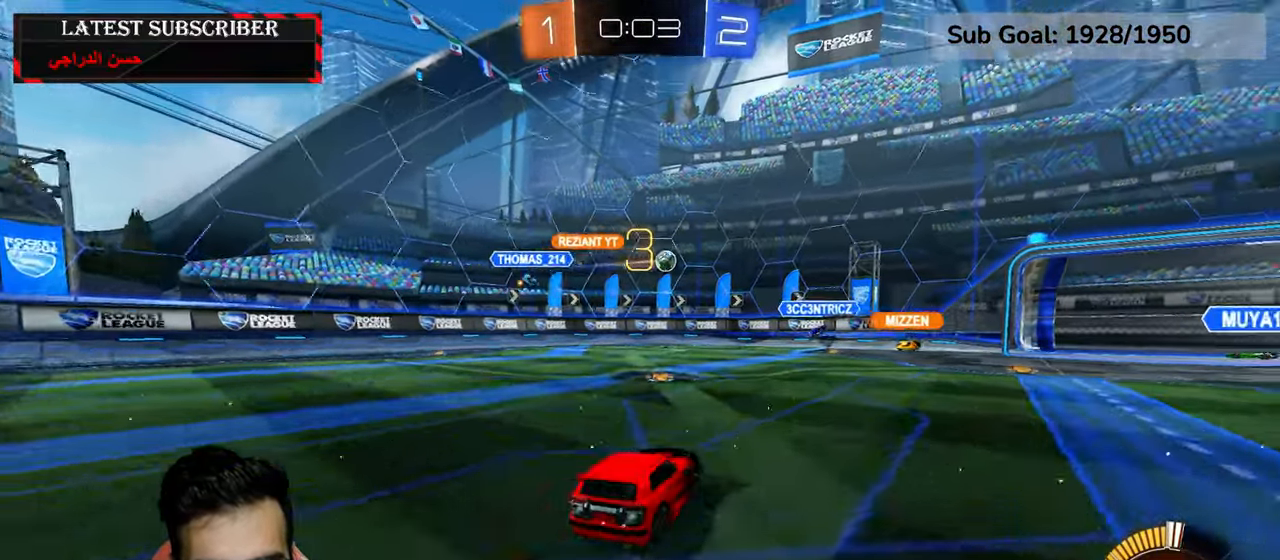
{"dt_ms": 500, "buttons": ["R1"], "left_stick": "center", "right_stick": "center", "events": [[84, "left_stick", "center"], [367, "R2", "up"]]}
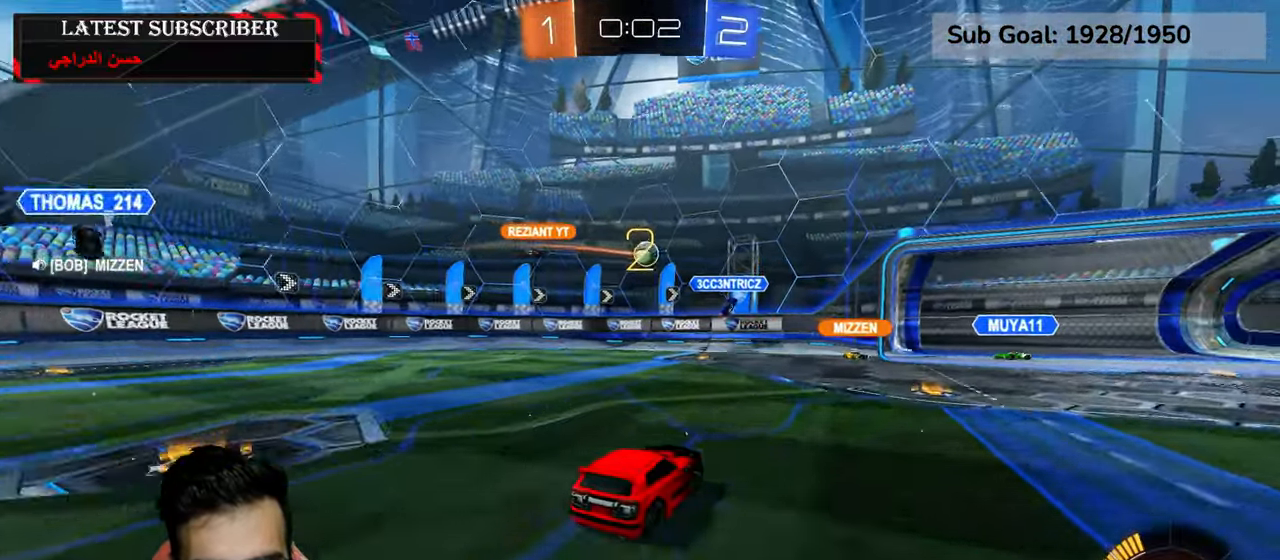
{"dt_ms": 500, "buttons": ["A", "R1", "R2"], "left_stick": "down-left", "right_stick": "center", "events": [[200, "left_stick", "left"], [434, "left_stick", "down-left"], [484, "A", "down"], [484, "R2", "down"]]}
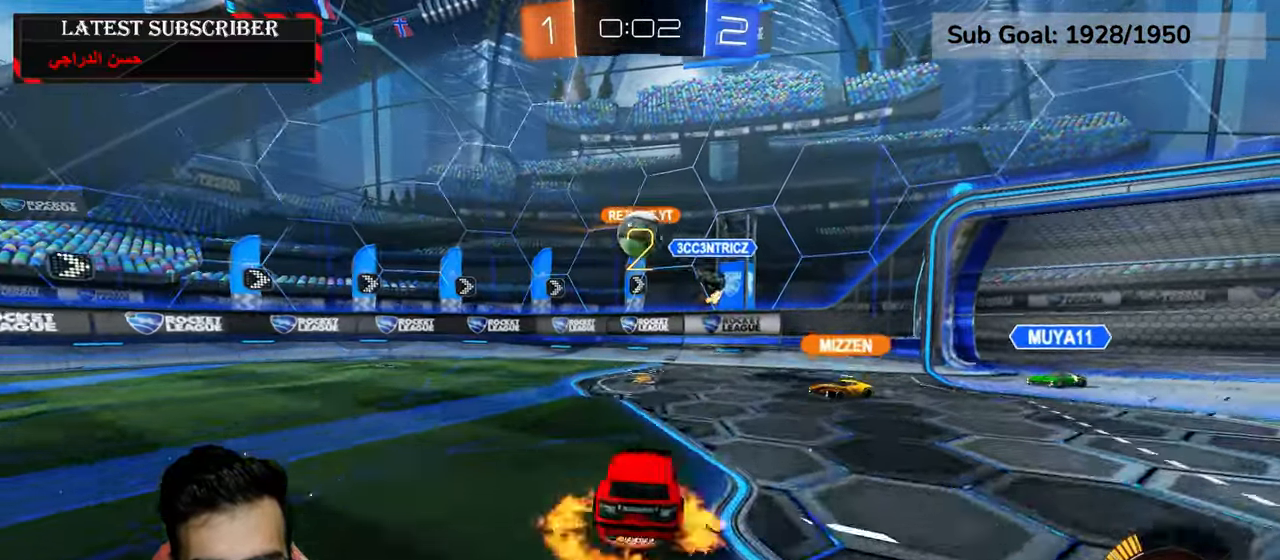
{"dt_ms": 500, "buttons": ["R1"], "left_stick": "down", "right_stick": "center", "events": [[50, "left_stick", "down-right"], [167, "A", "up"], [317, "L2", "down"], [400, "left_stick", "down"], [434, "R2", "up"], [450, "L2", "up"]]}